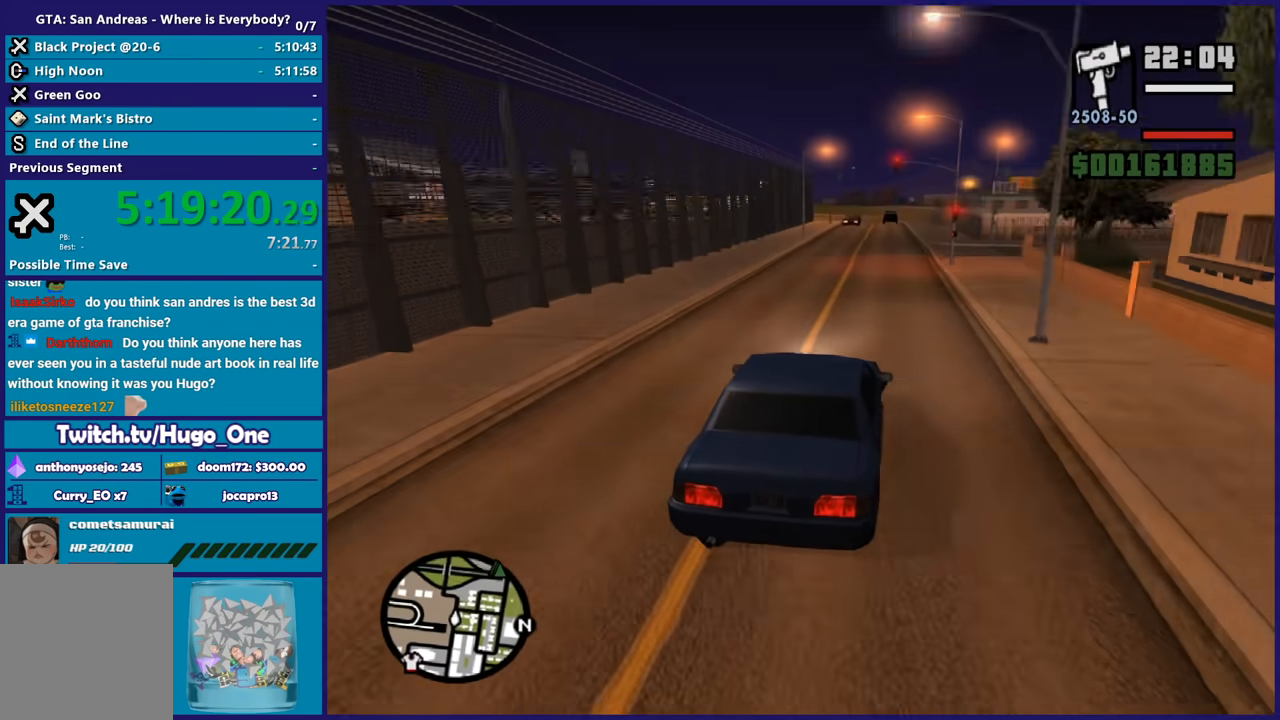
Gameplay with a controller (Xbox layout); each line is a JSON object with the inputs held at the frame after it. "button_events" lists button changes between this image and that frame as [ms after this image, input, new state], when the widget could be followed in between (sticks are given only as held states).
{"buttons": ["R2"], "left_stick": "center", "right_stick": "down-left", "button_events": []}
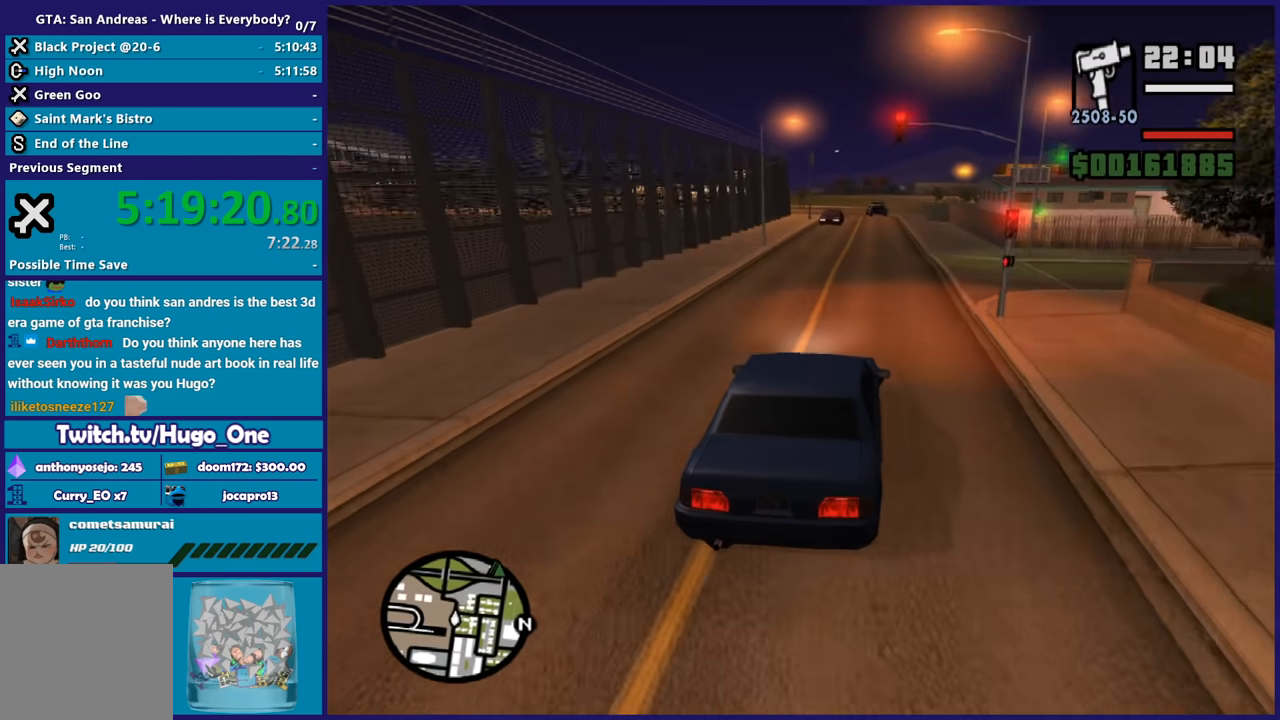
{"buttons": ["R2"], "left_stick": "center", "right_stick": "down-left", "button_events": []}
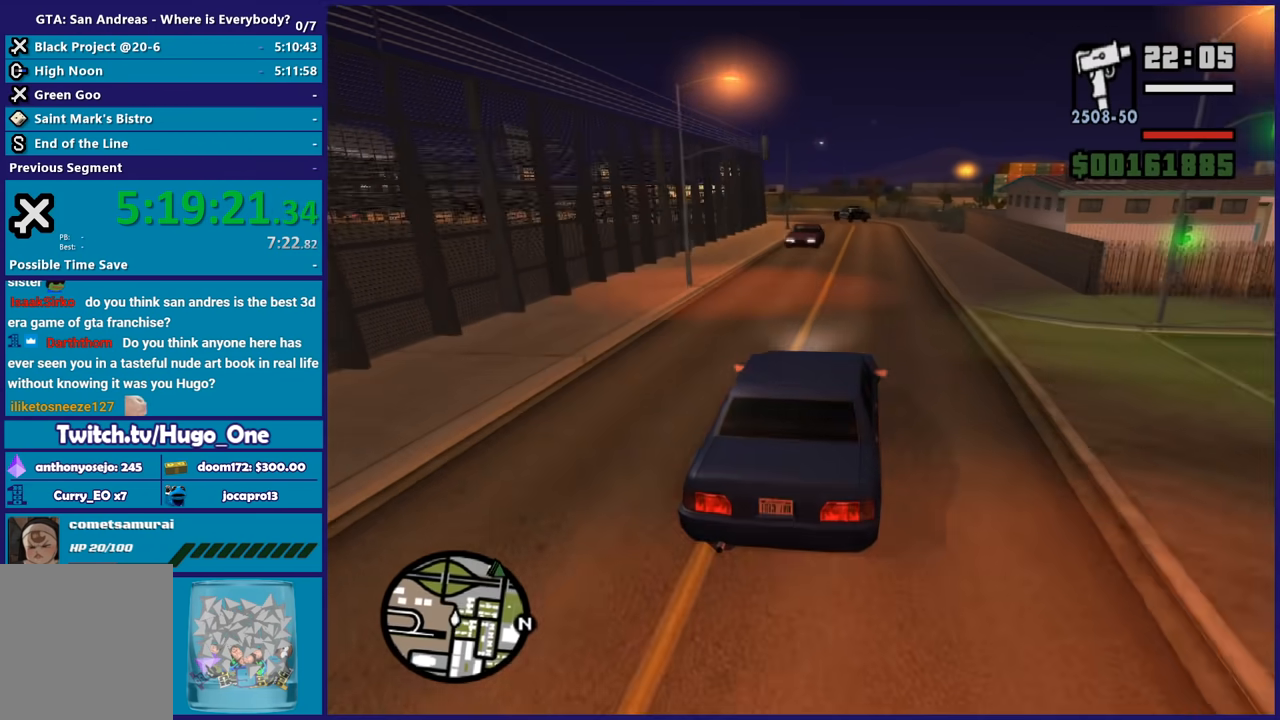
{"buttons": ["R2"], "left_stick": "center", "right_stick": "down-left", "button_events": []}
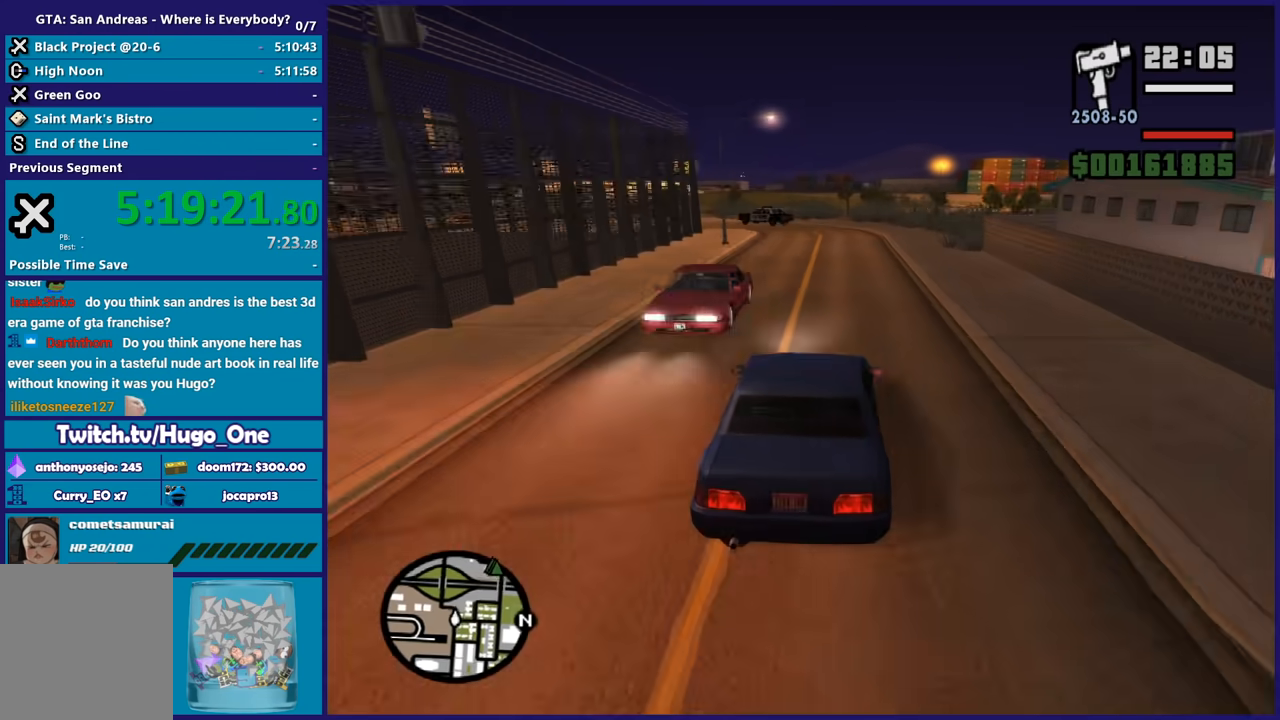
{"buttons": ["R2"], "left_stick": "right", "right_stick": "down-left", "button_events": []}
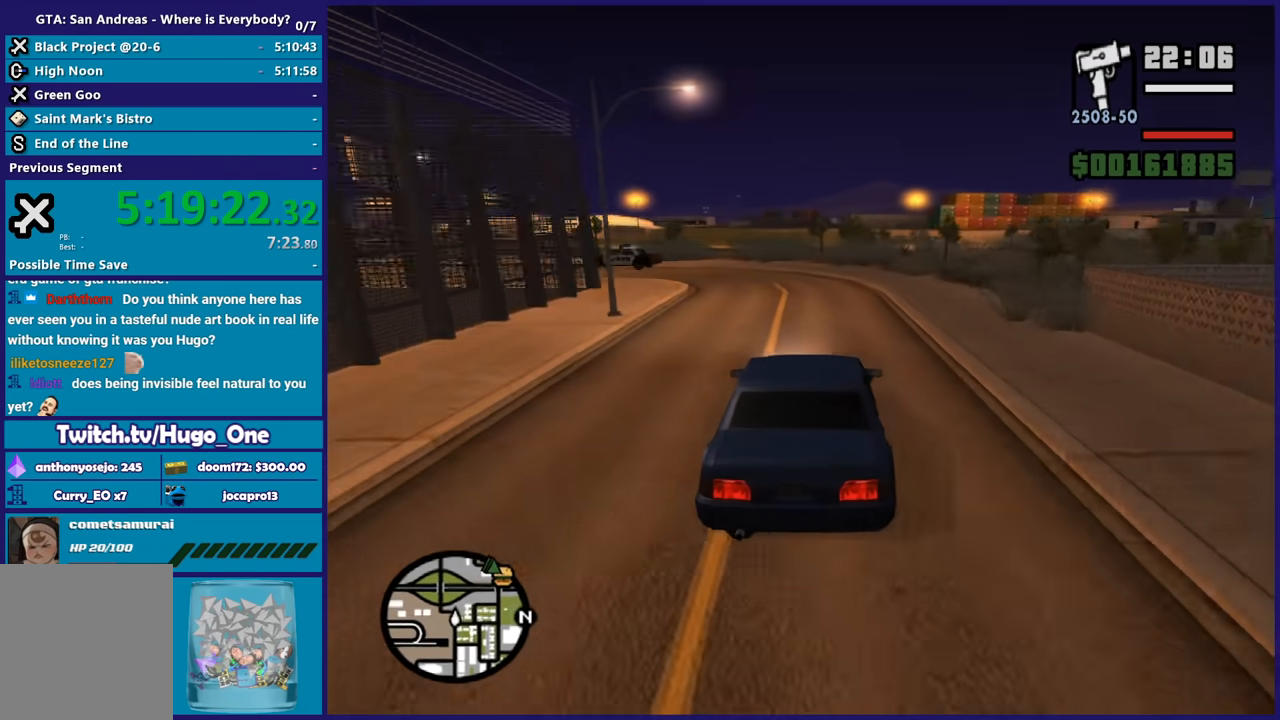
{"buttons": ["R2"], "left_stick": "right", "right_stick": "down", "button_events": []}
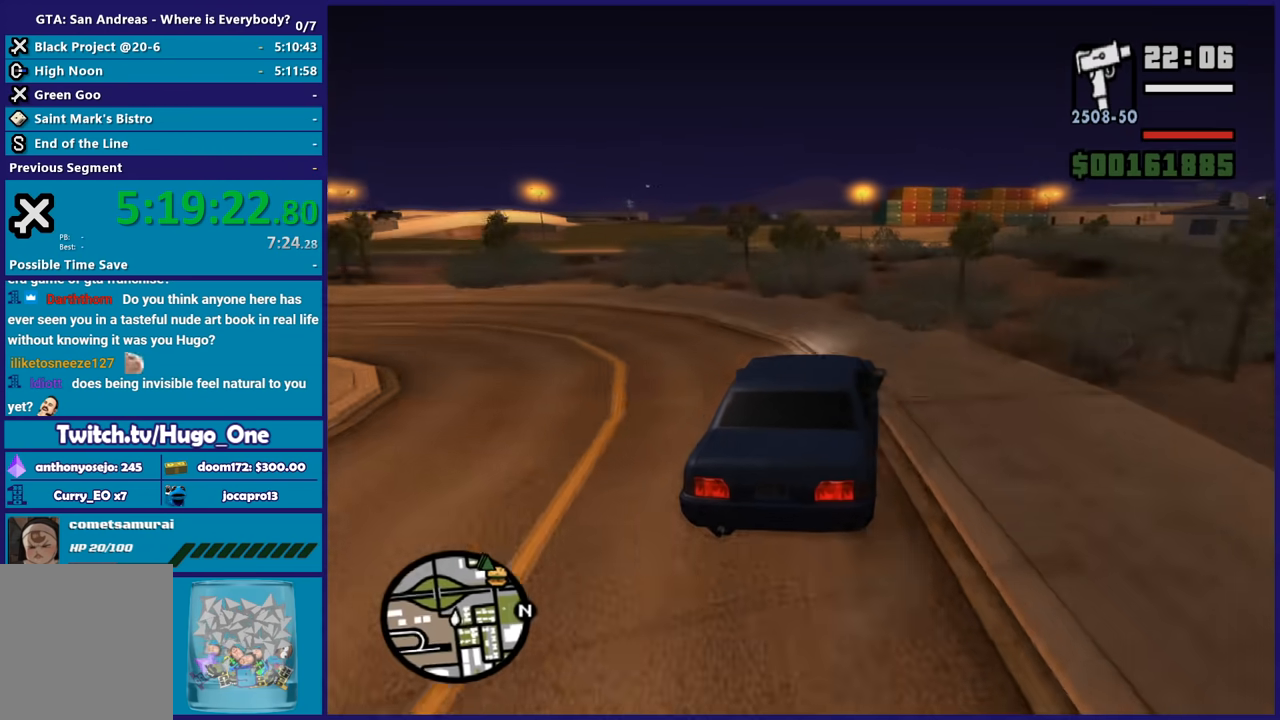
{"buttons": ["R2"], "left_stick": "center", "right_stick": "down", "button_events": []}
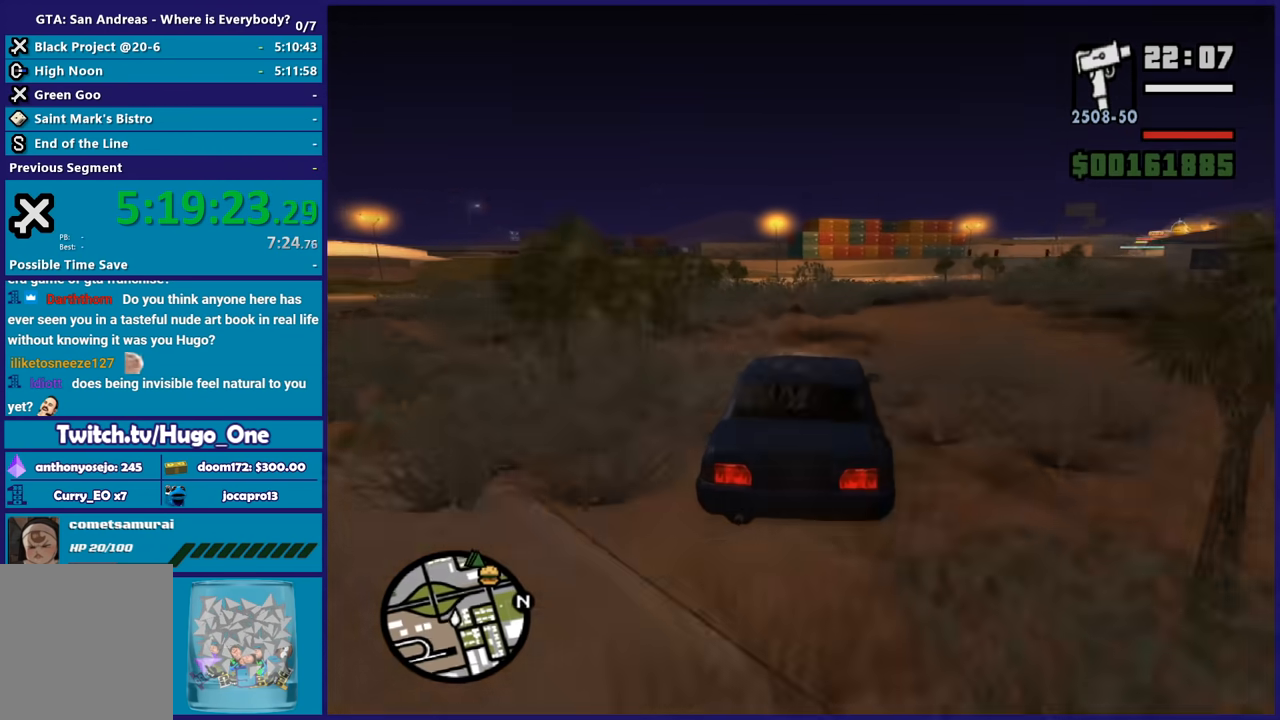
{"buttons": ["R2"], "left_stick": "right", "right_stick": "down", "button_events": []}
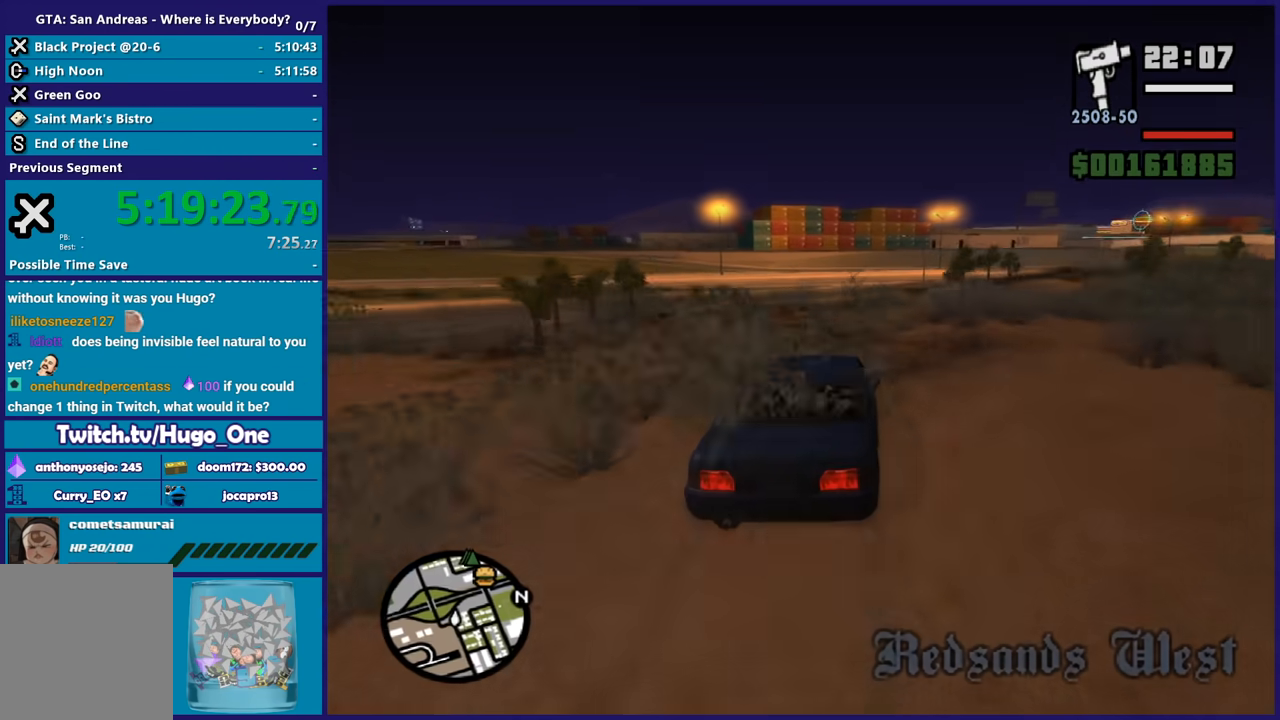
{"buttons": ["R2"], "left_stick": "right", "right_stick": "down-right", "button_events": [[100, "R2", "up"], [434, "R2", "down"]]}
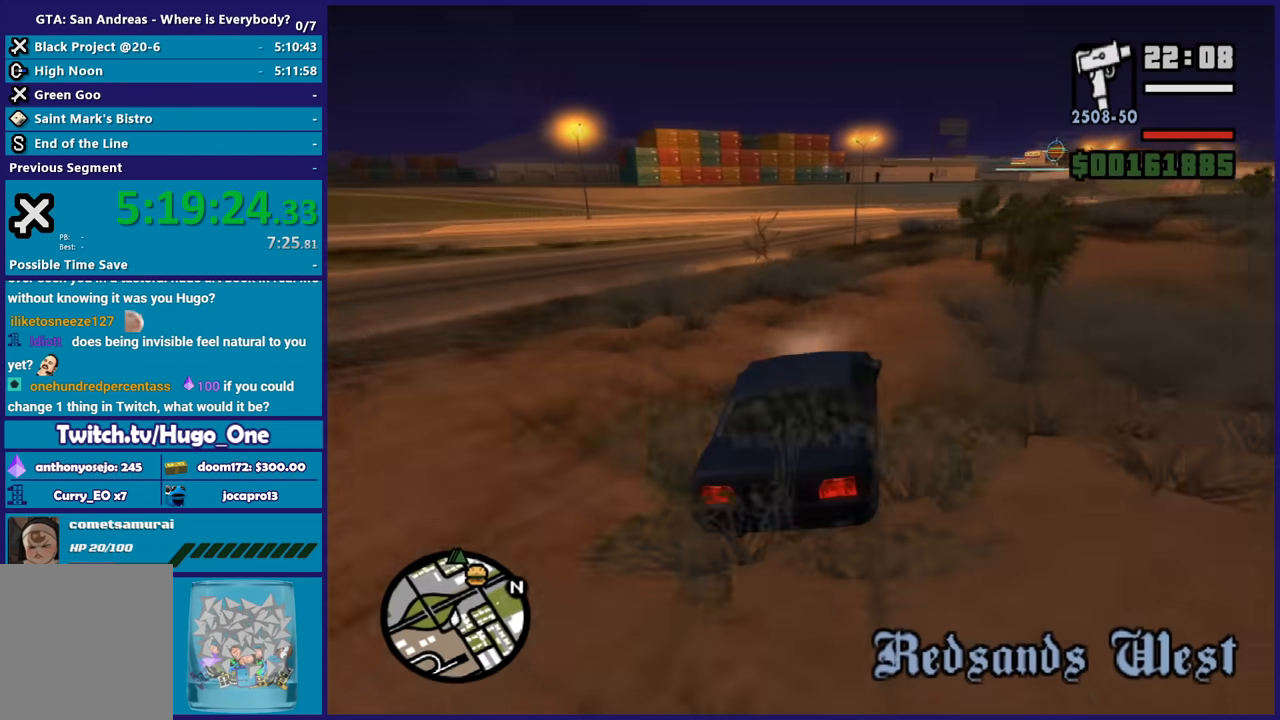
{"buttons": ["R2"], "left_stick": "right", "right_stick": "right", "button_events": [[33, "R2", "up"], [133, "R2", "down"]]}
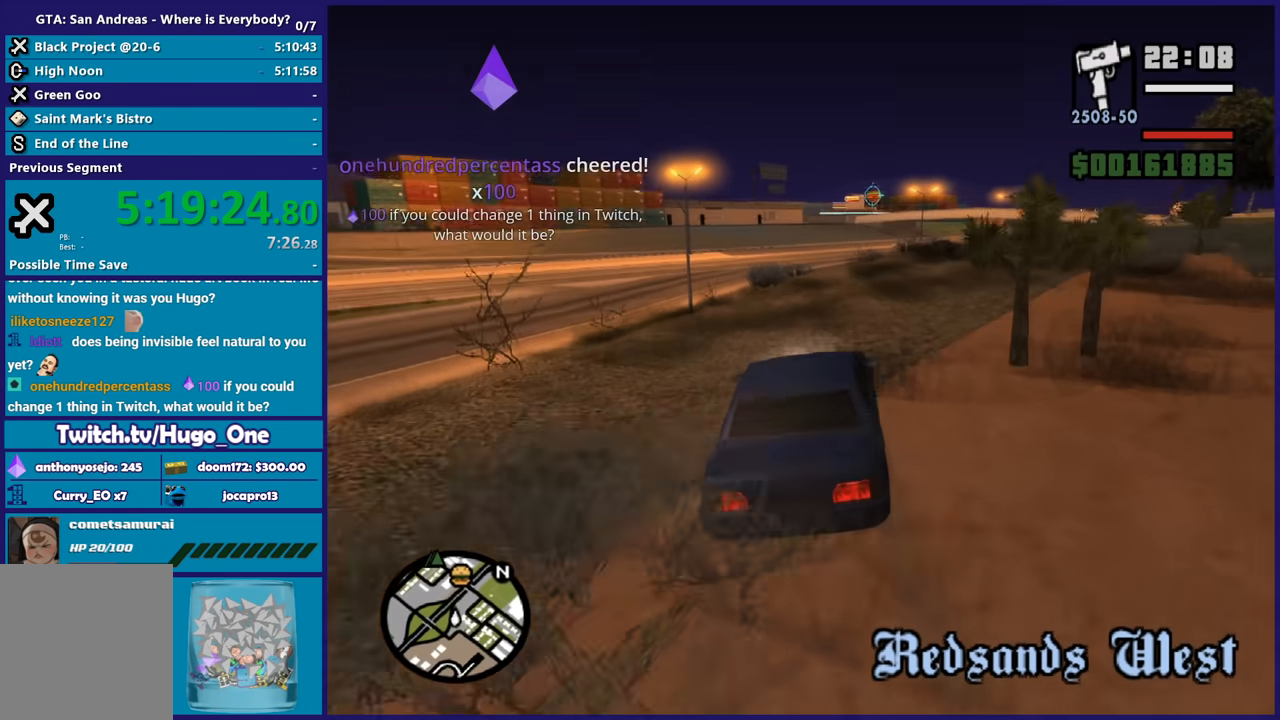
{"buttons": ["R2"], "left_stick": "left", "right_stick": "down-right", "button_events": []}